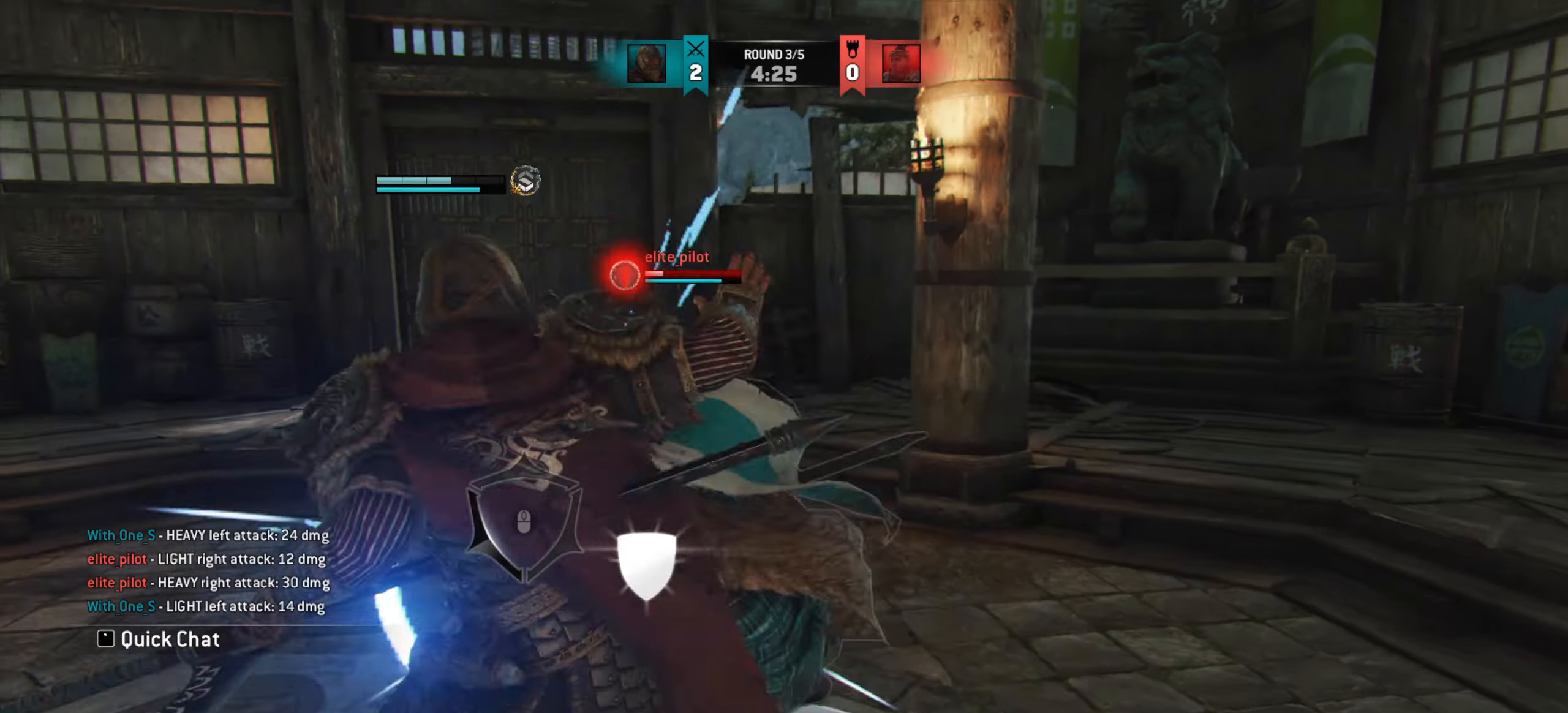
Gameplay with keyboard and mouse; each line is a JSON object with the keys and mouse buttons held at the frame after it. "events" lists presses ("down") and releases ("up") of "a", "ctrl", "d", "e", "q", "s", "shift", "space", "w", "mouse_left", "mouse_wheel", "mouse_right", "mouse_mb4" and "mouse_mb5" between this image and that frame as [ms after this image, input, new state], when the widget could be followed in between. "mouse_left", "mouse_wheel", "mouse_right", "mouse_mb4", "mouse_mb5" = the "left", "wheel", "right", "mb4", "mb5" buttons of the "mouse" list. No other keys are recorded. "wheel" means that the mouse wheel is clicked or scrolled. Mouse movement is not recorded.
{"keys": ["w"], "mouse": [], "events": [[34, "w", "down"], [167, "w", "up"], [267, "w", "down"]]}
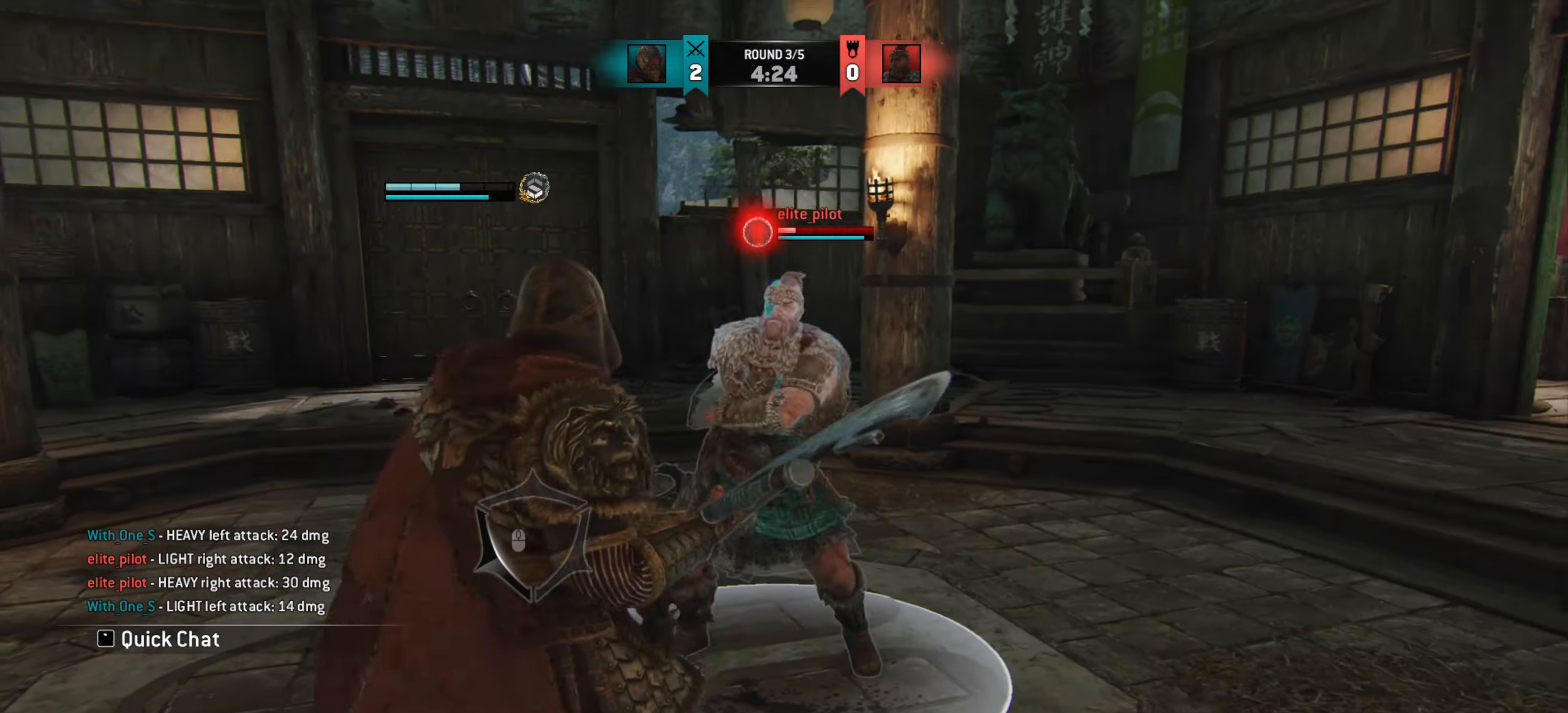
{"keys": ["w"], "mouse": [], "events": []}
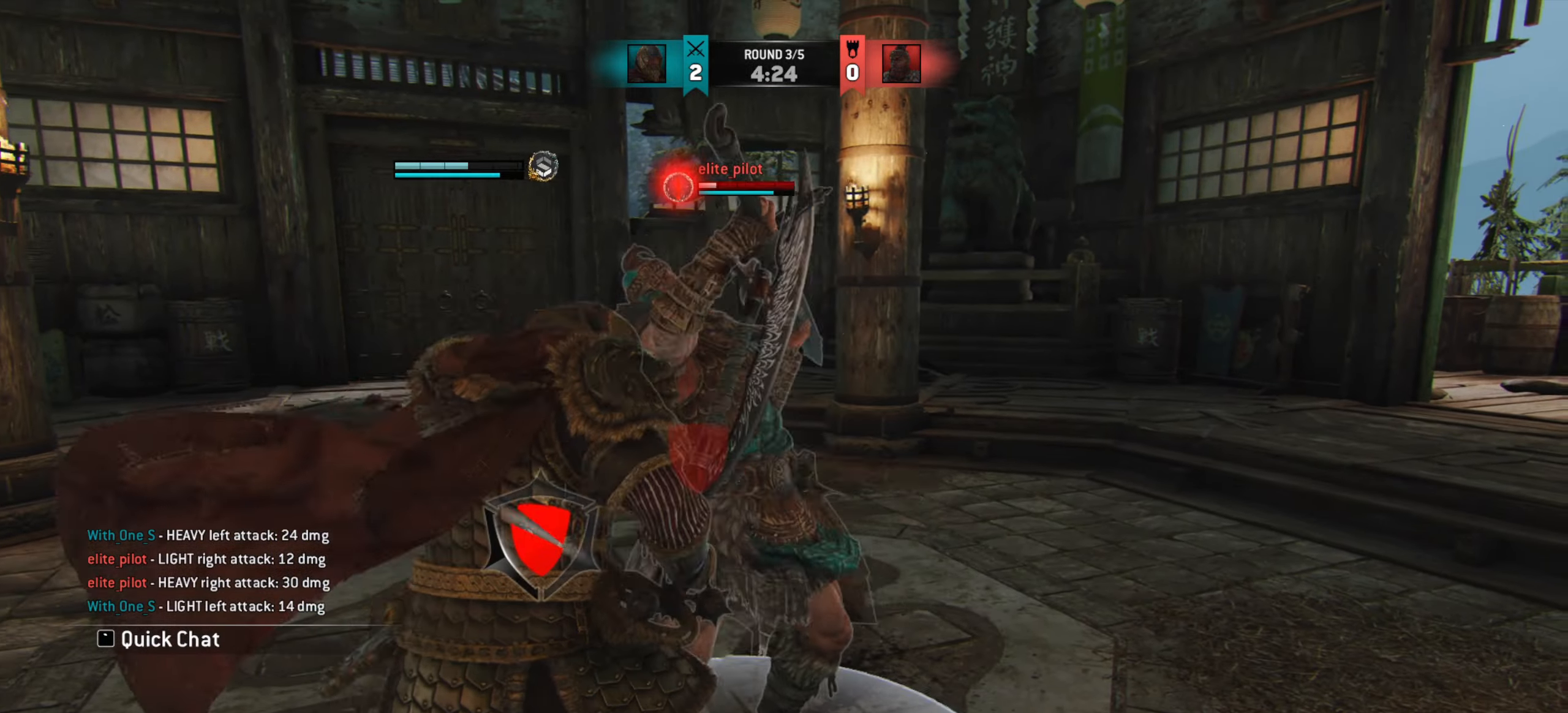
{"keys": ["w"], "mouse": [], "events": [[84, "w", "up"], [217, "w", "down"]]}
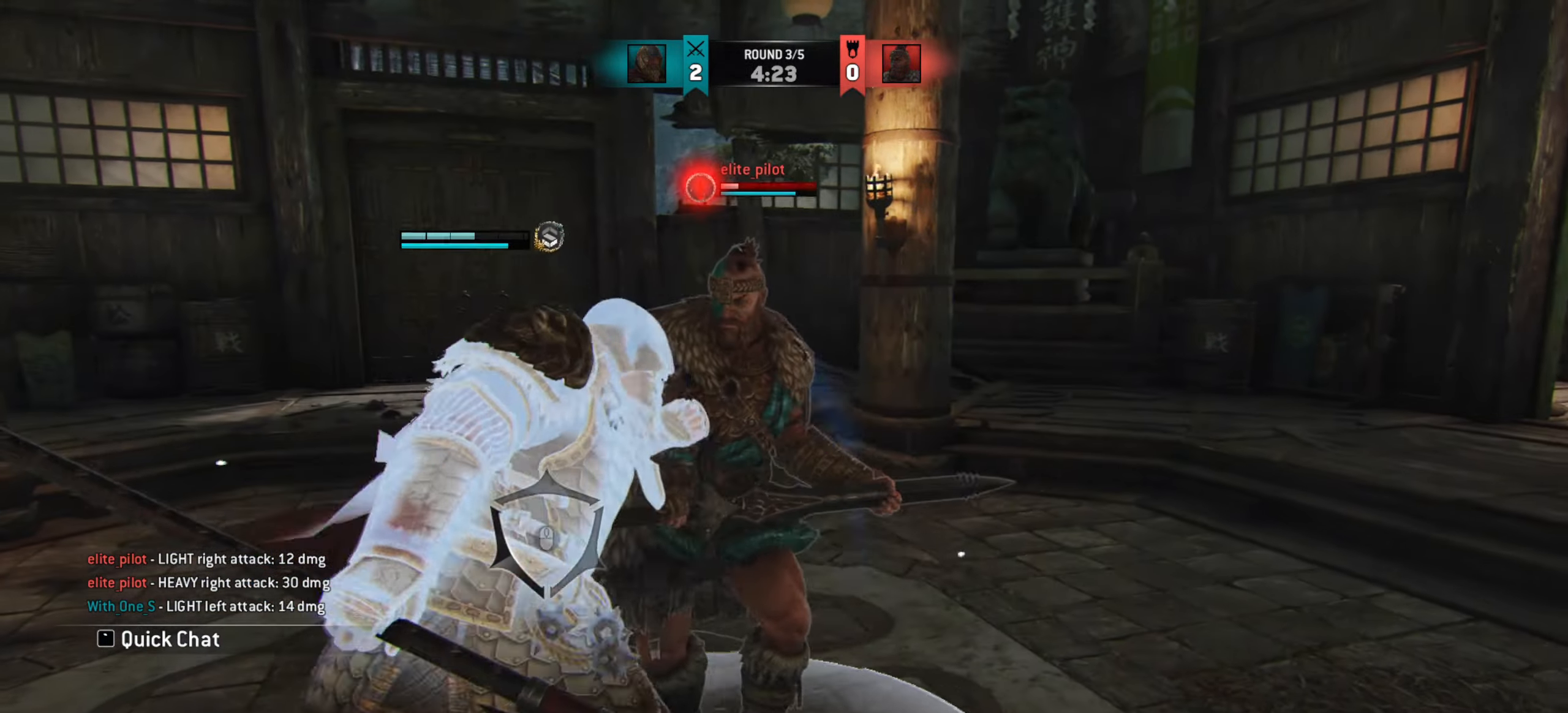
{"keys": ["d", "w"], "mouse": [], "events": [[484, "d", "down"]]}
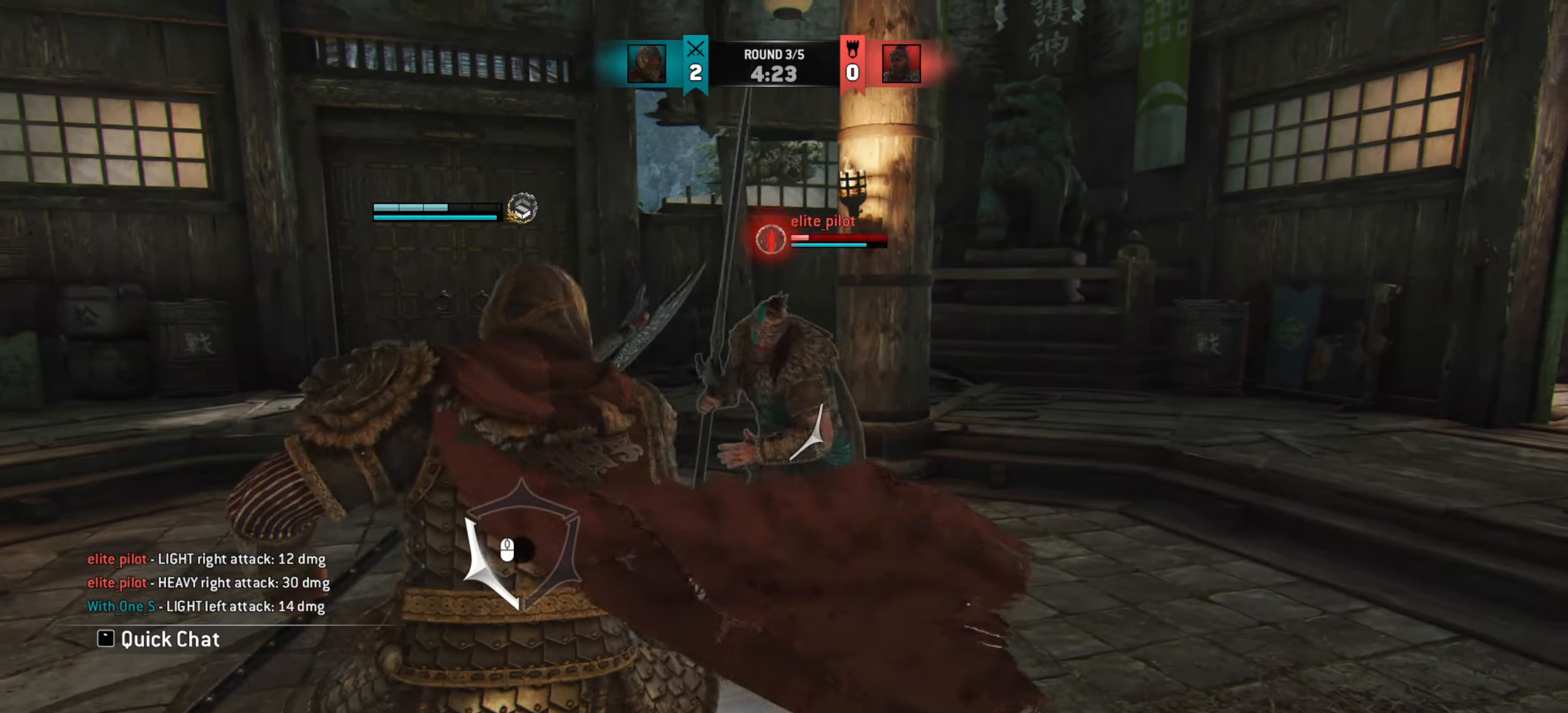
{"keys": ["d", "w"], "mouse": [], "events": [[267, "w", "up"], [484, "w", "down"]]}
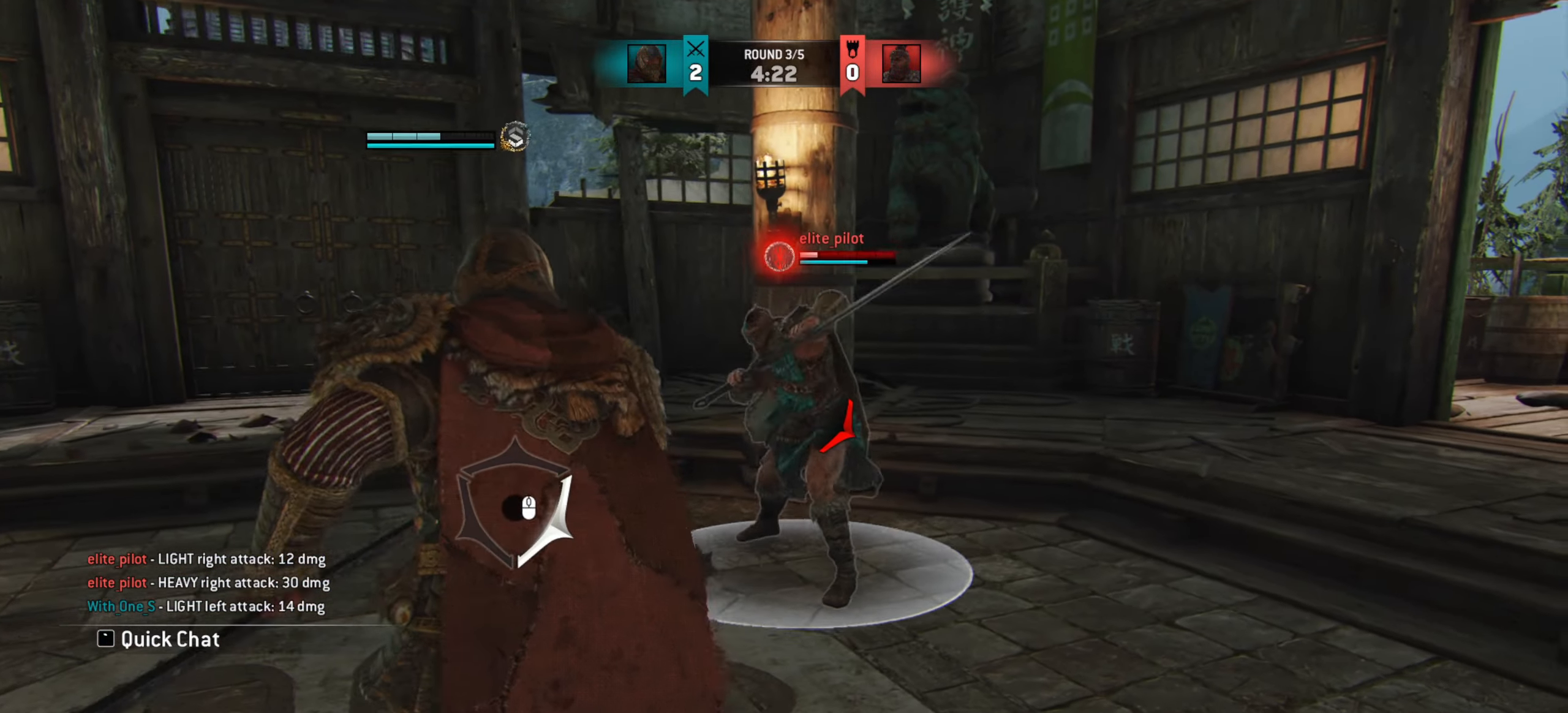
{"keys": [], "mouse": [], "events": [[17, "d", "up"], [234, "w", "up"]]}
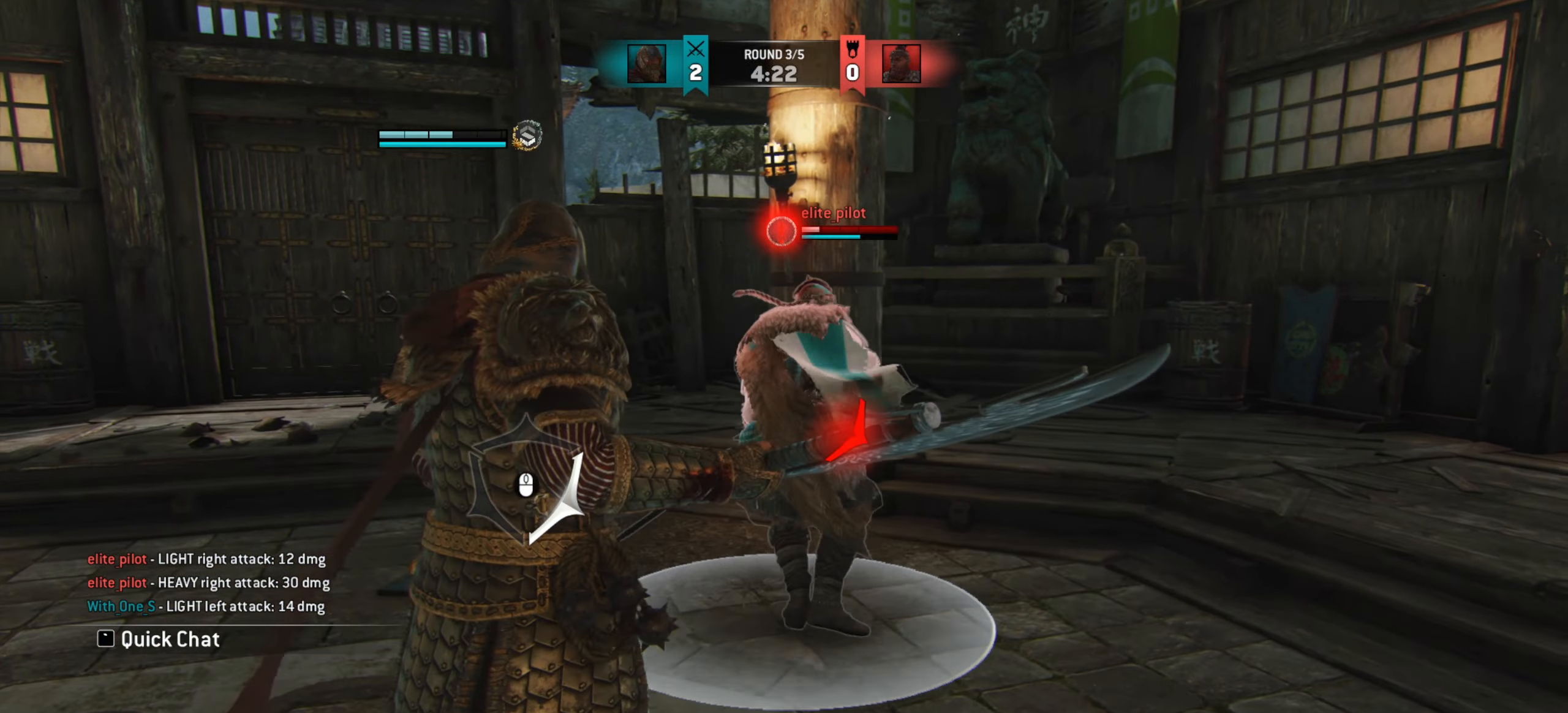
{"keys": ["a"], "mouse": [], "events": [[367, "a", "down"]]}
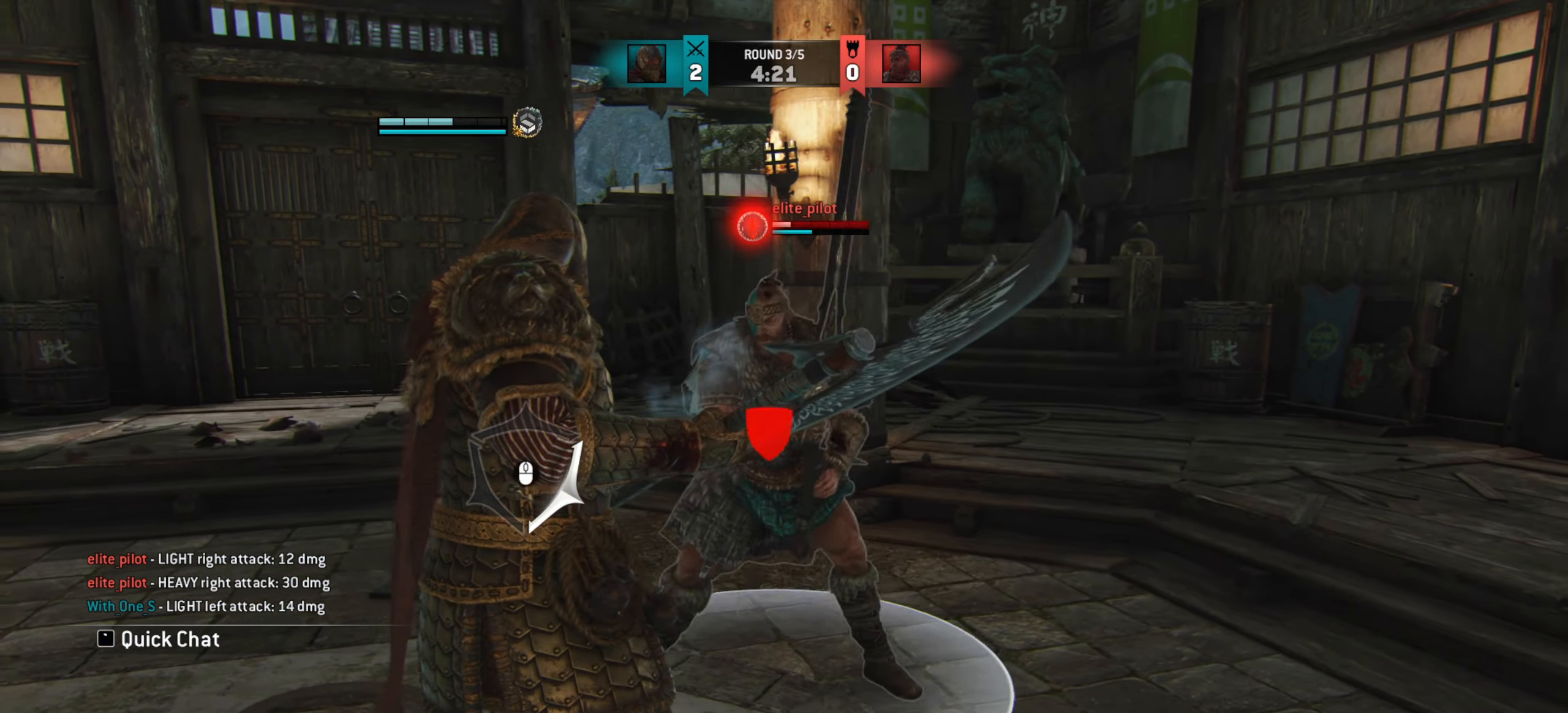
{"keys": [], "mouse": [], "events": [[417, "a", "up"]]}
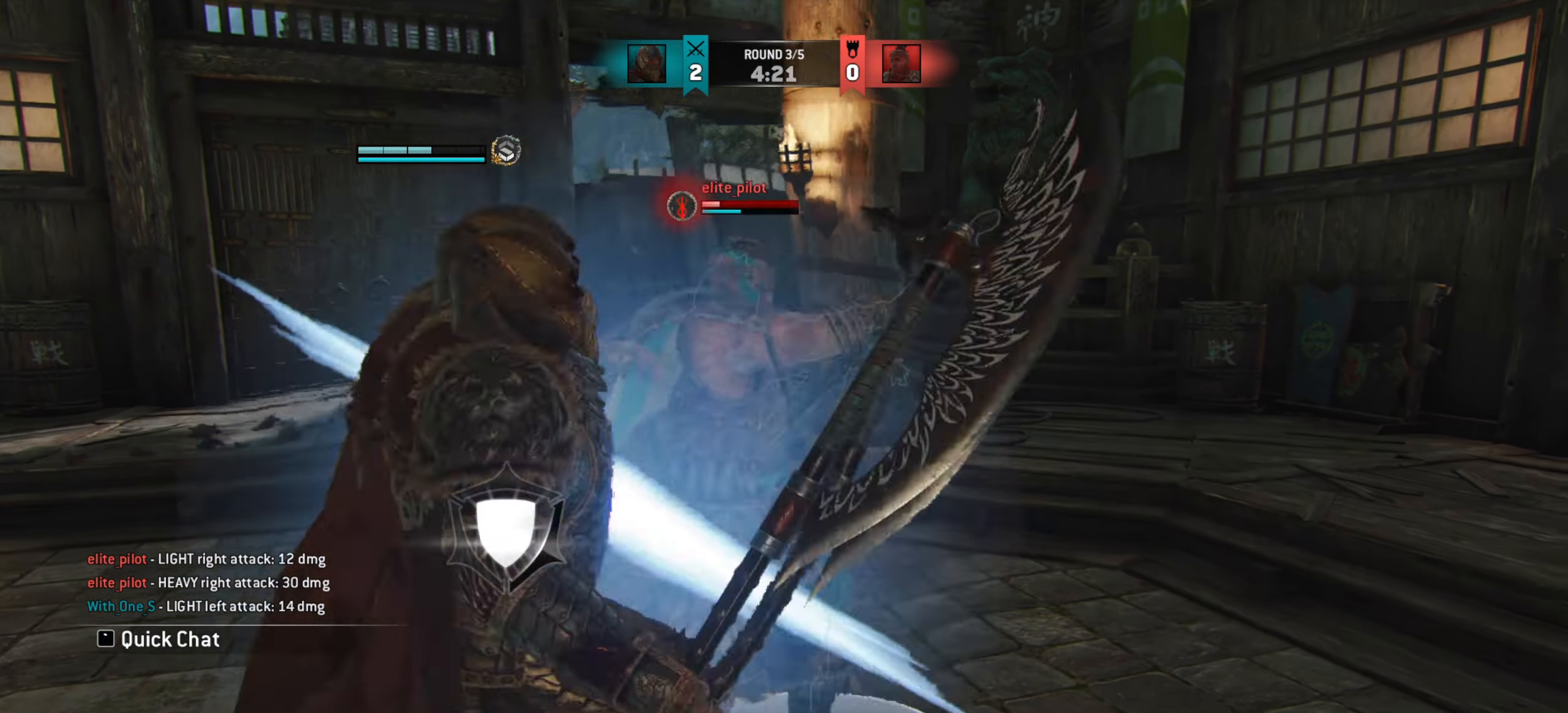
{"keys": [], "mouse": [], "events": []}
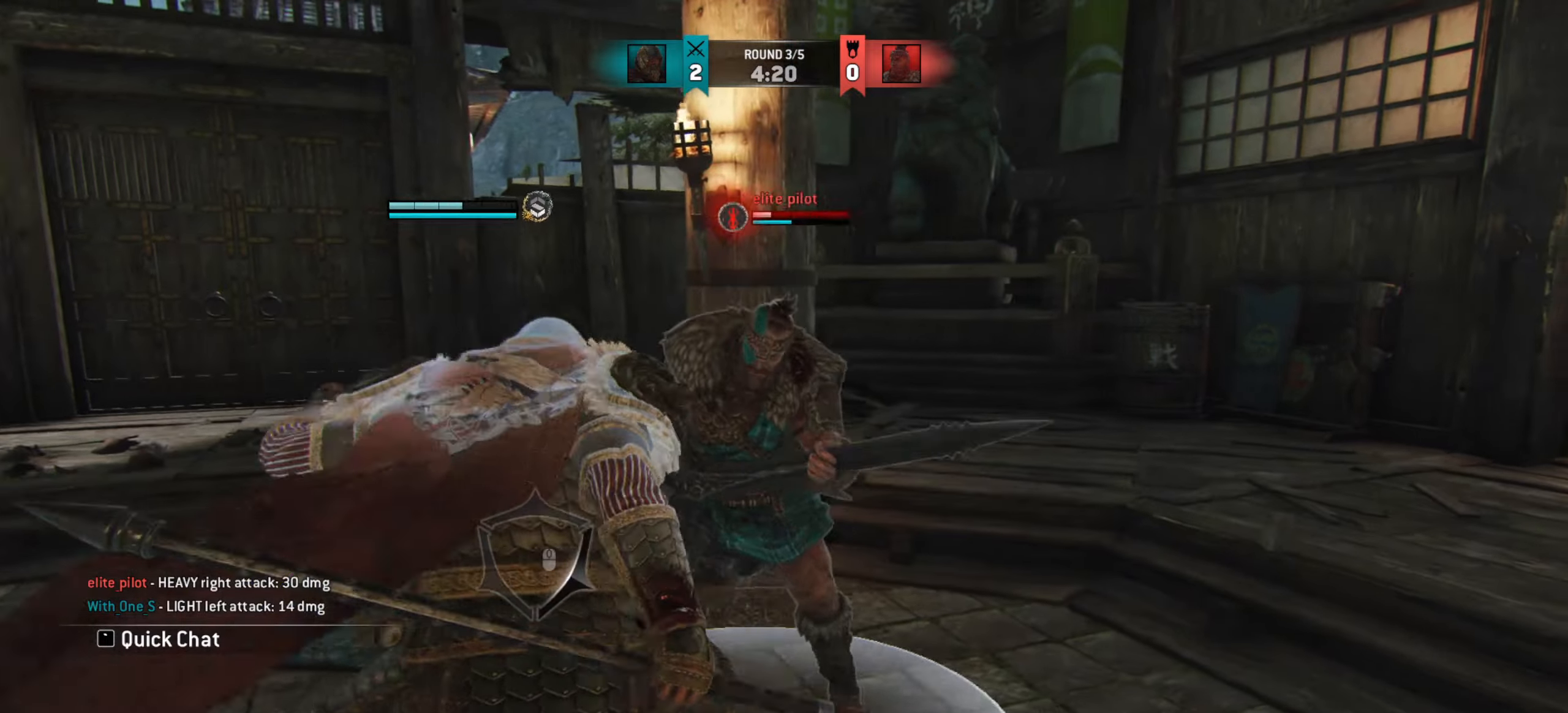
{"keys": [], "mouse": [], "events": []}
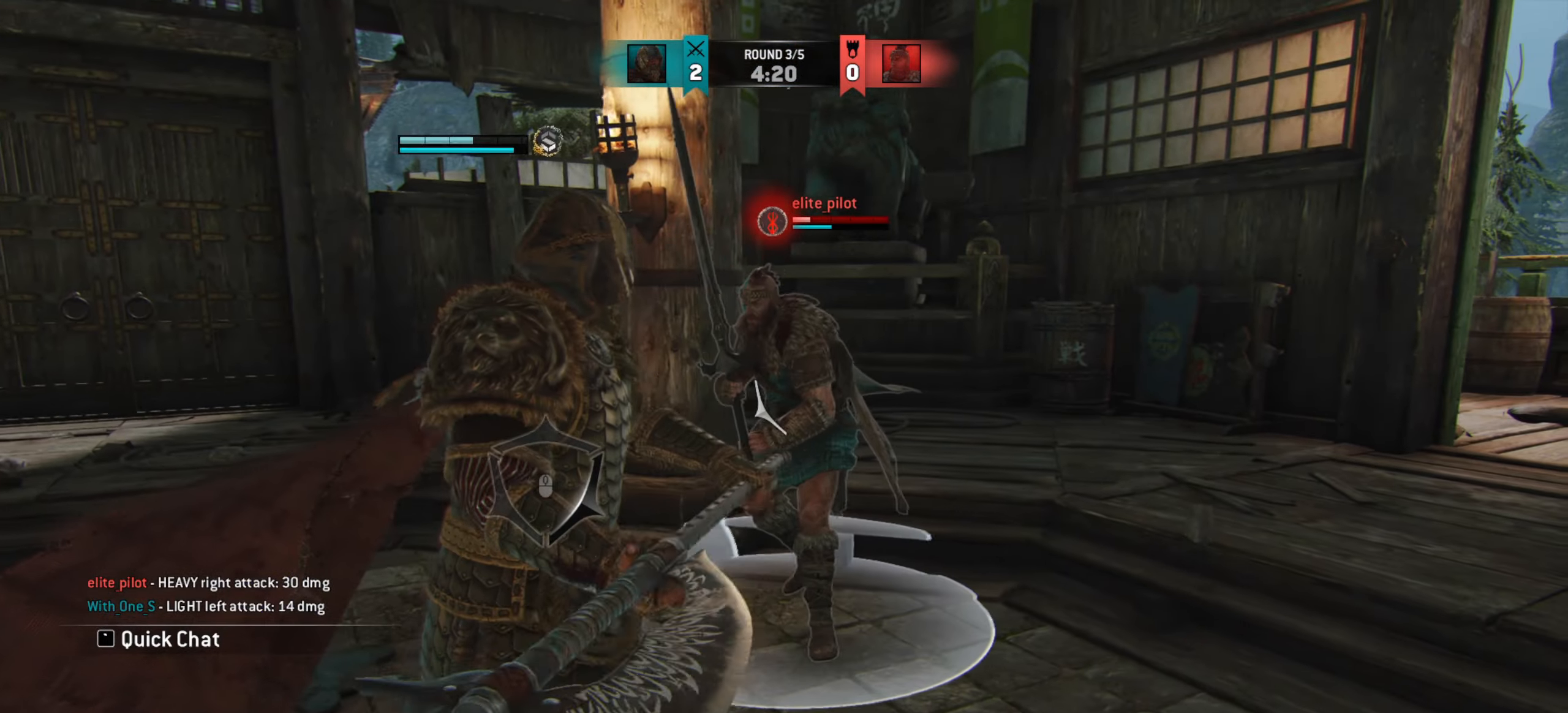
{"keys": [], "mouse": [], "events": []}
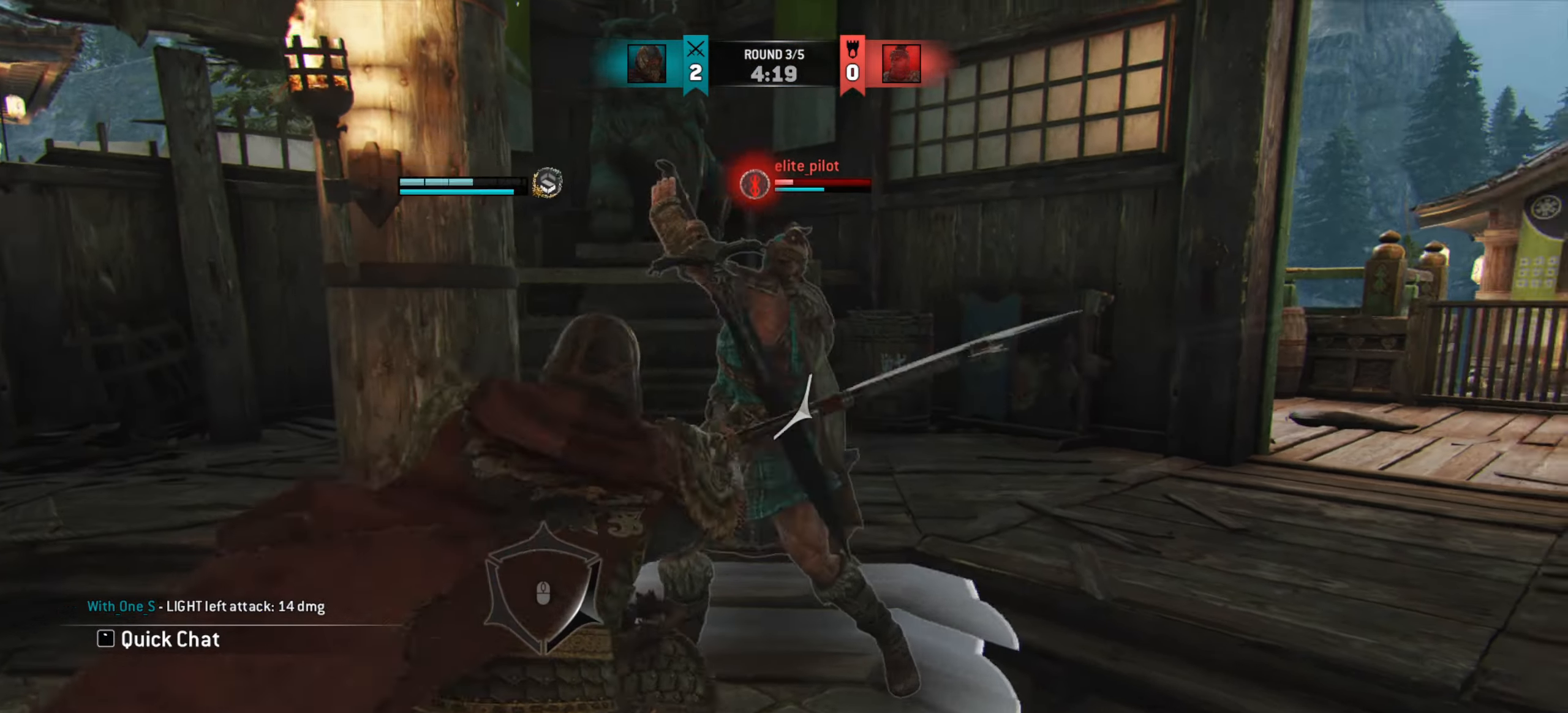
{"keys": [], "mouse": [], "events": []}
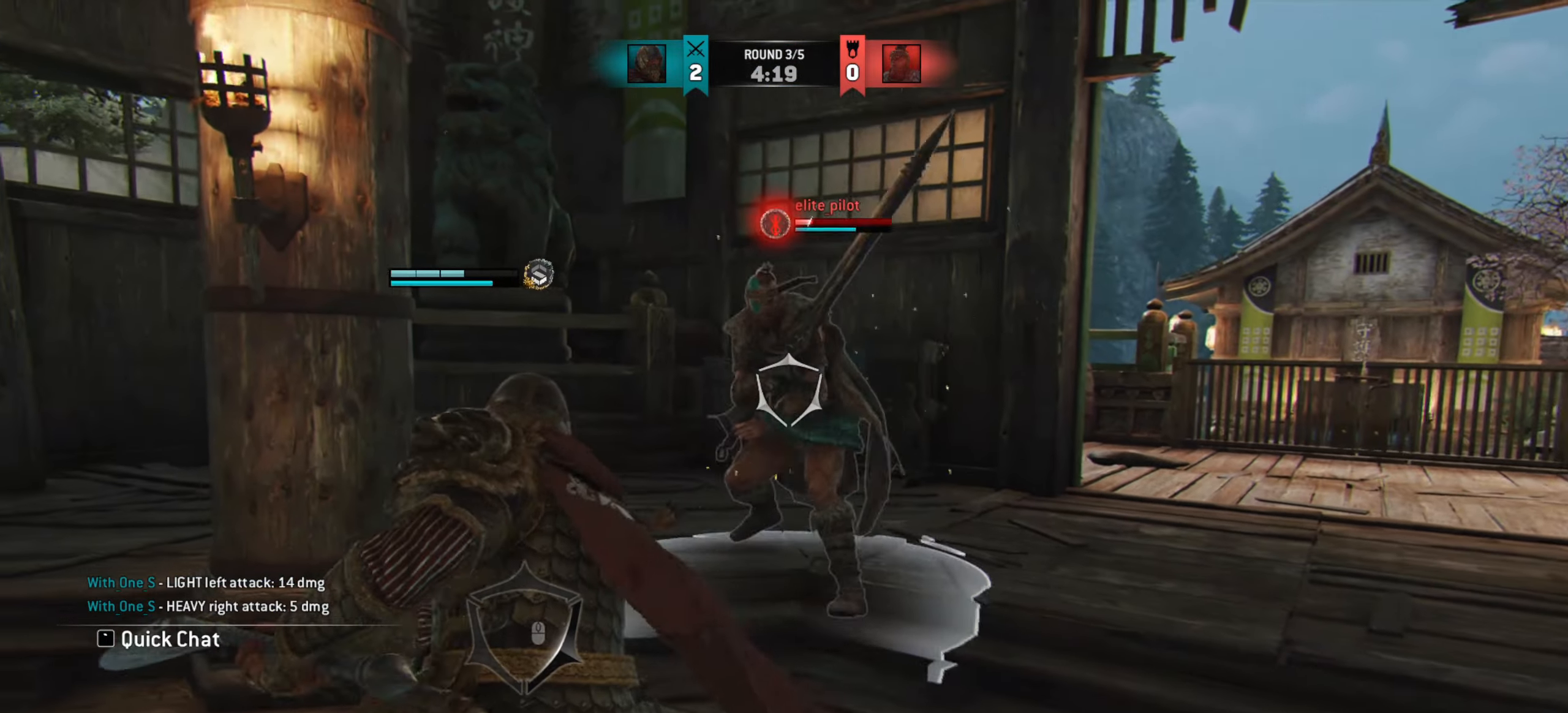
{"keys": [], "mouse": [], "events": [[101, "e", "down"], [201, "e", "up"]]}
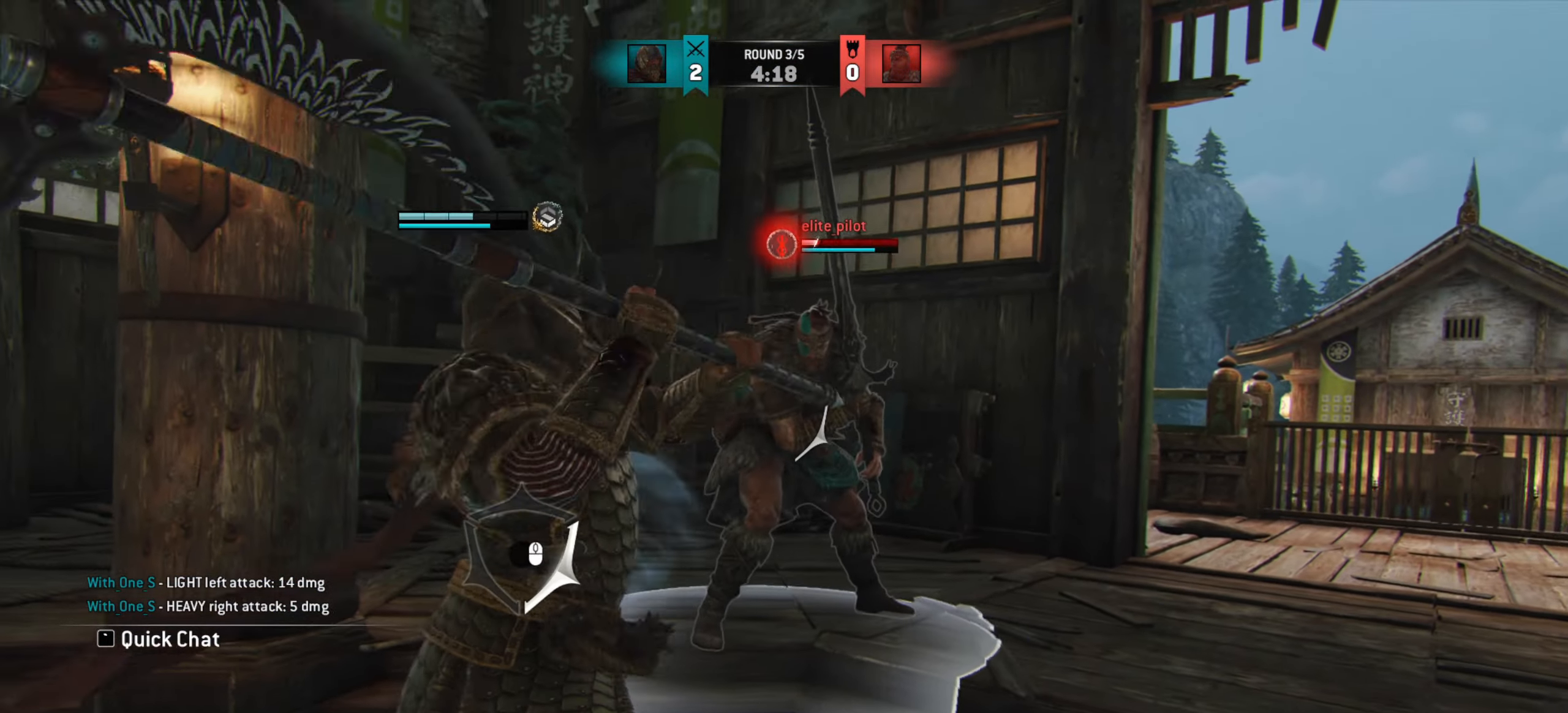
{"keys": [], "mouse": [], "events": []}
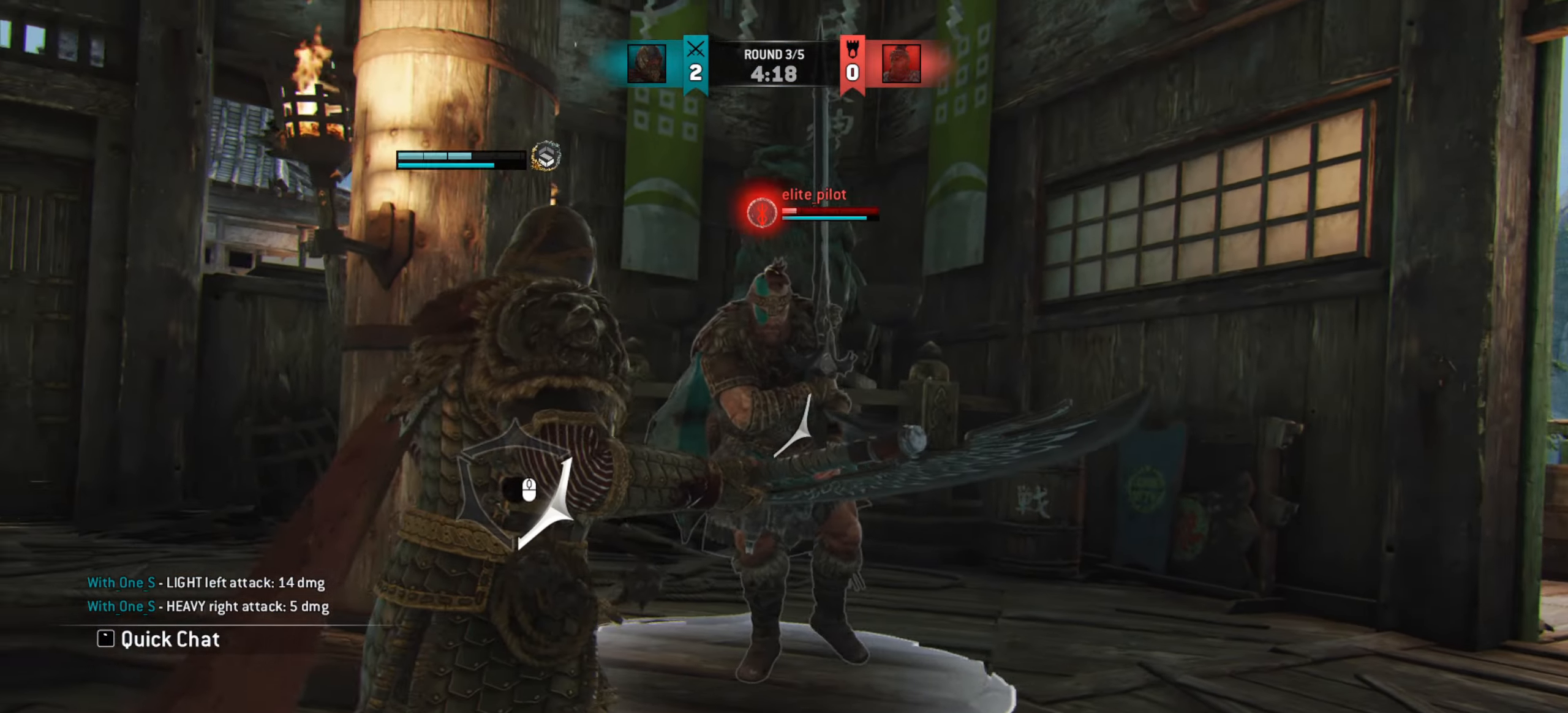
{"keys": [], "mouse": [], "events": []}
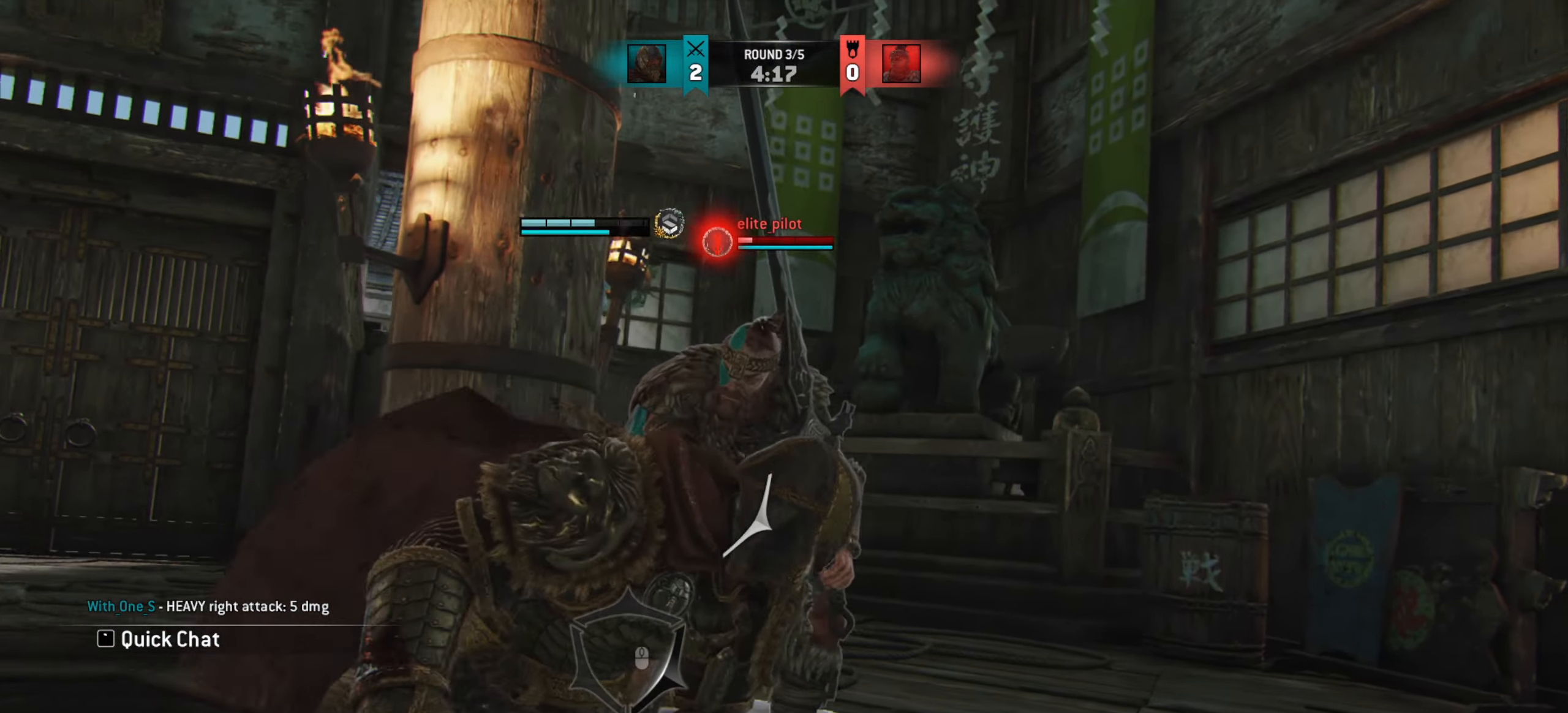
{"keys": [], "mouse": [], "events": []}
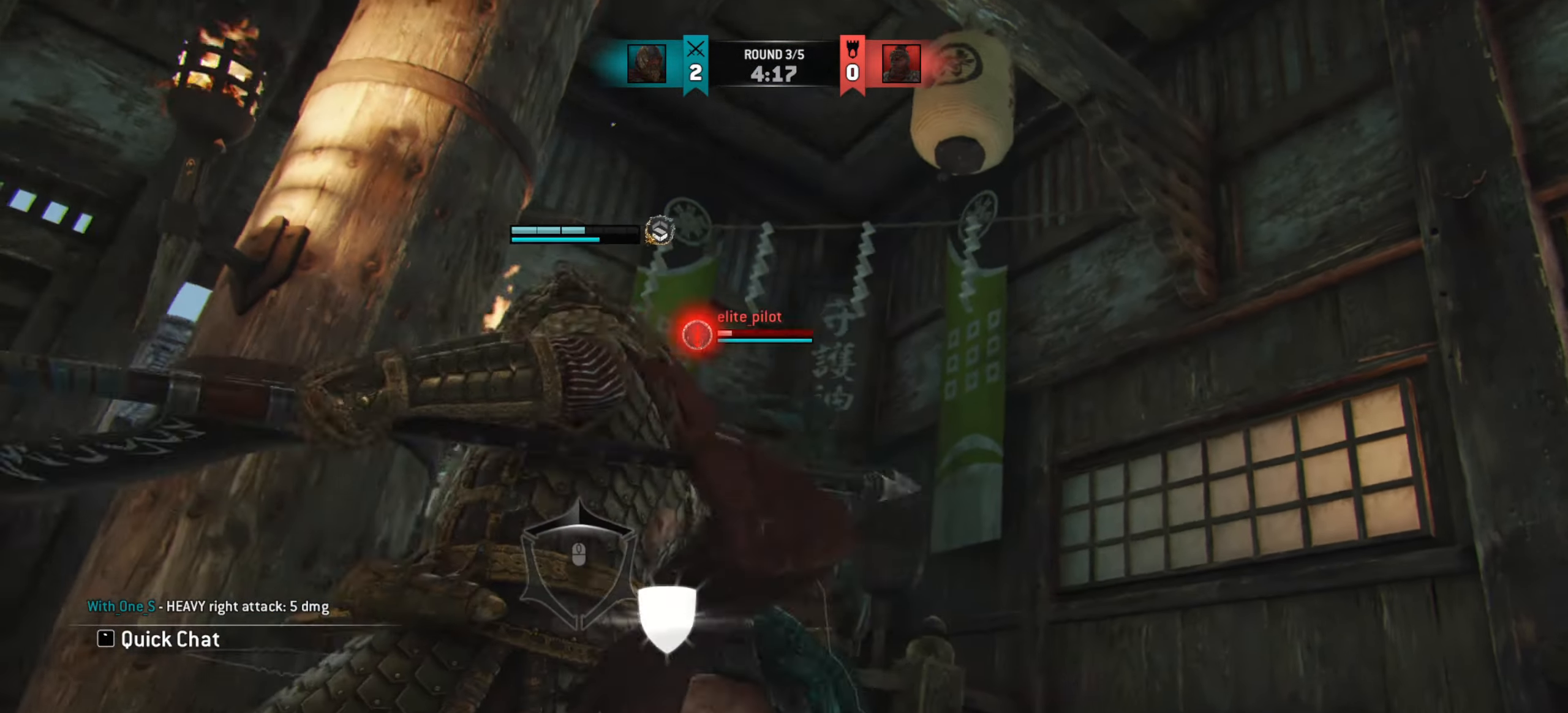
{"keys": [], "mouse": [], "events": []}
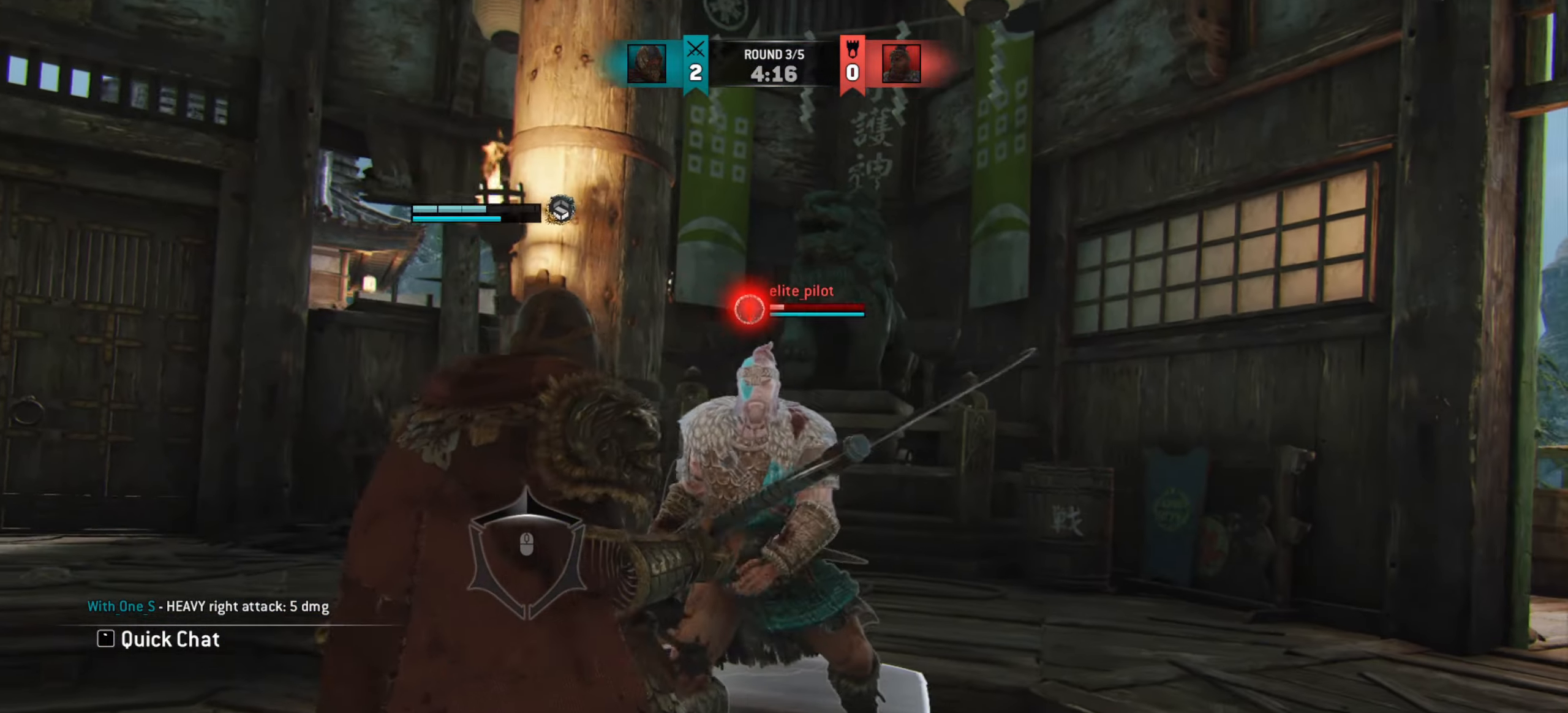
{"keys": [], "mouse": [], "events": []}
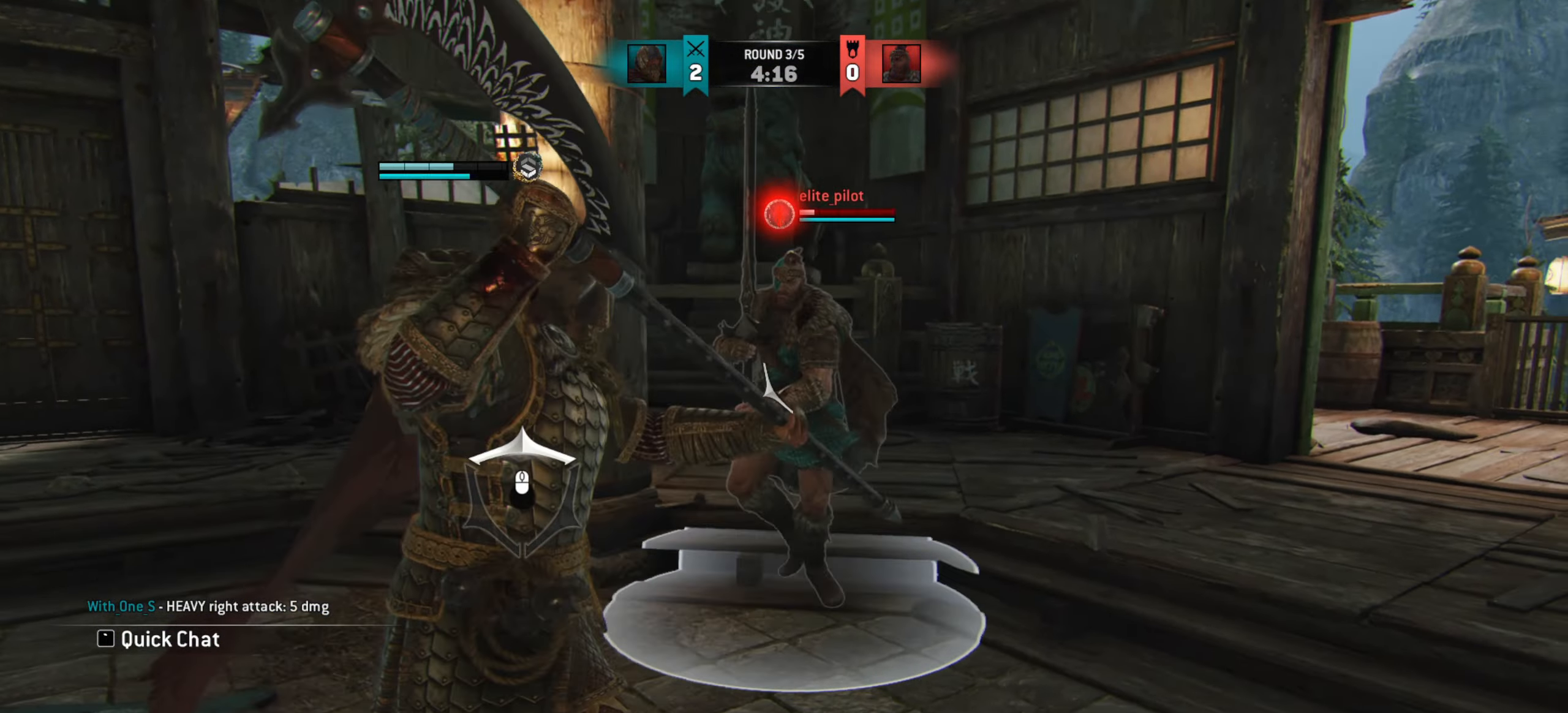
{"keys": ["w"], "mouse": [], "events": [[301, "w", "down"]]}
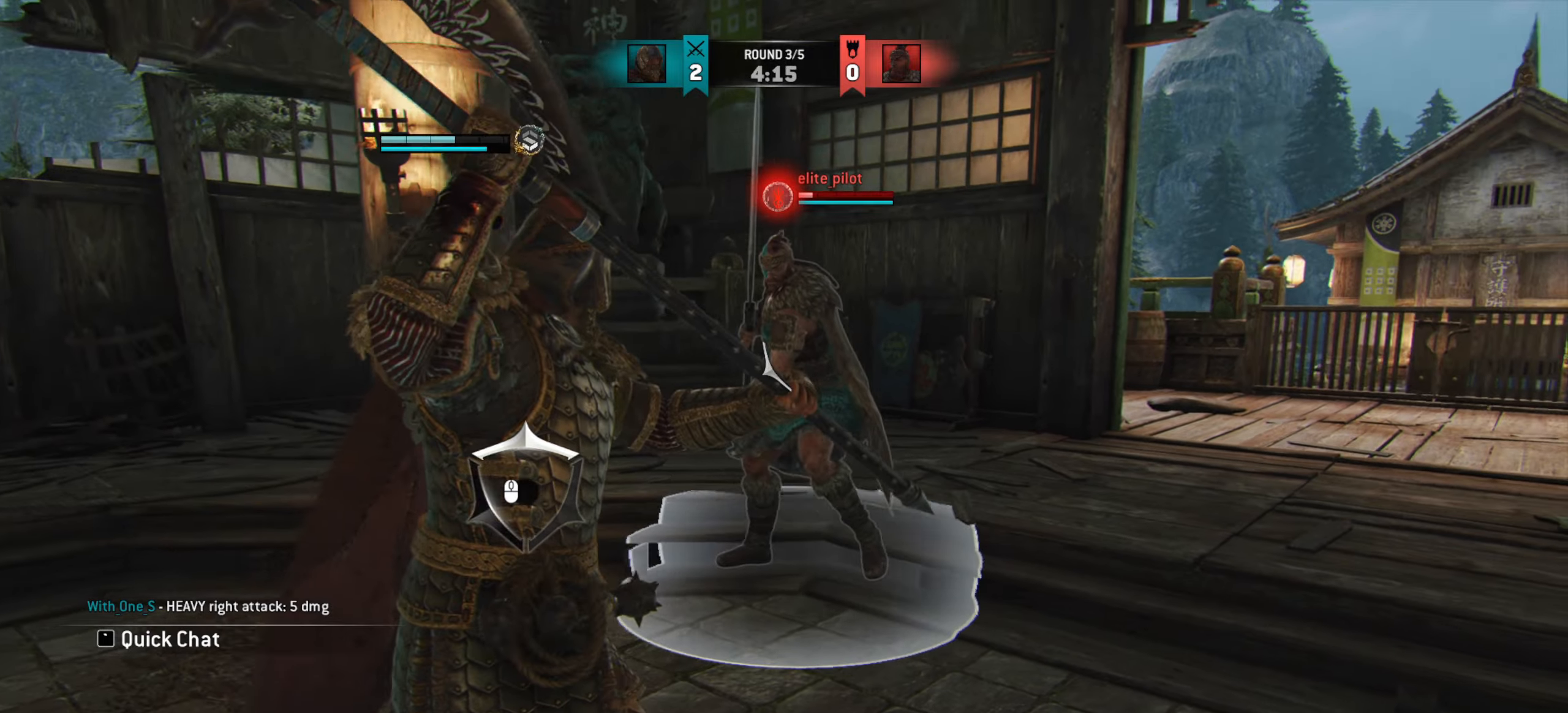
{"keys": ["d"], "mouse": [], "events": [[33, "d", "down"], [367, "w", "up"]]}
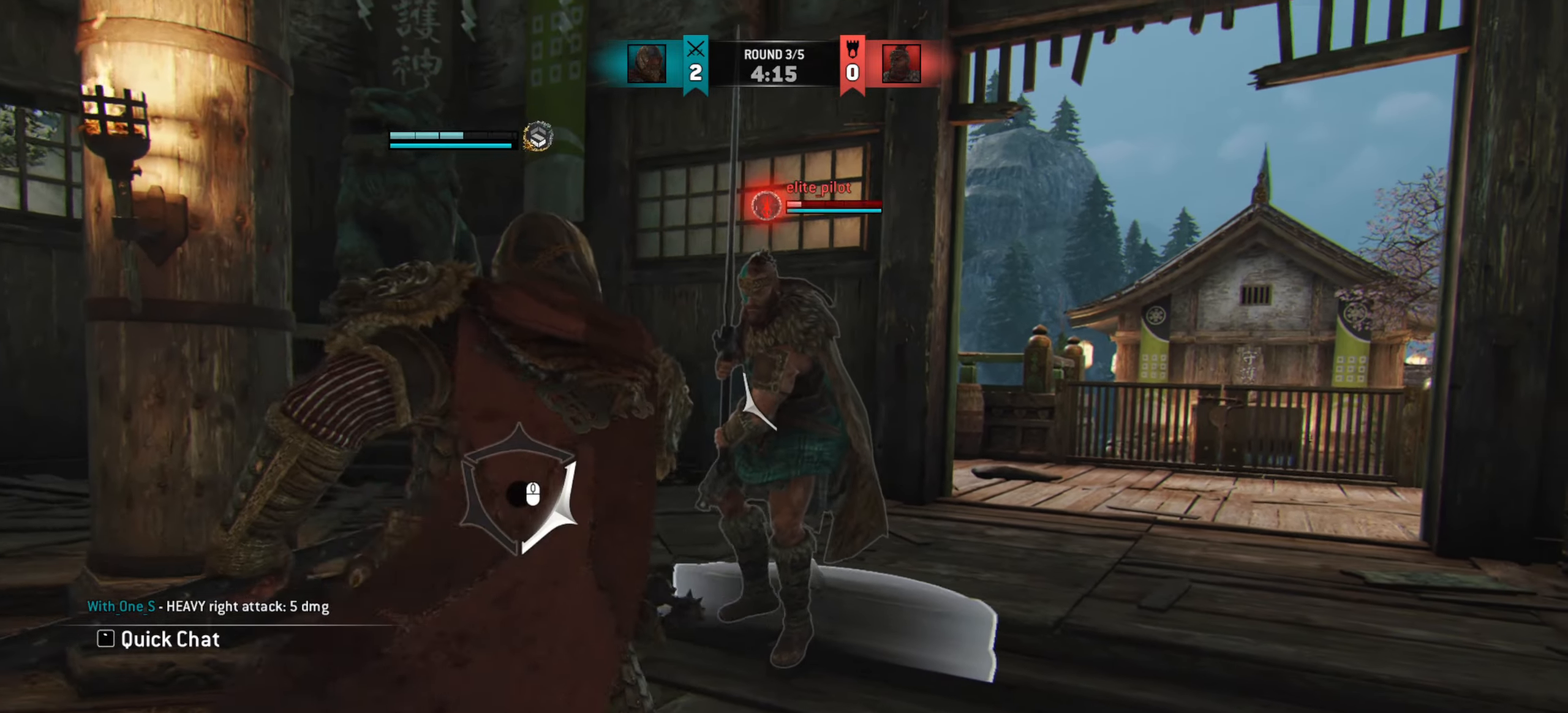
{"keys": ["d"], "mouse": [], "events": []}
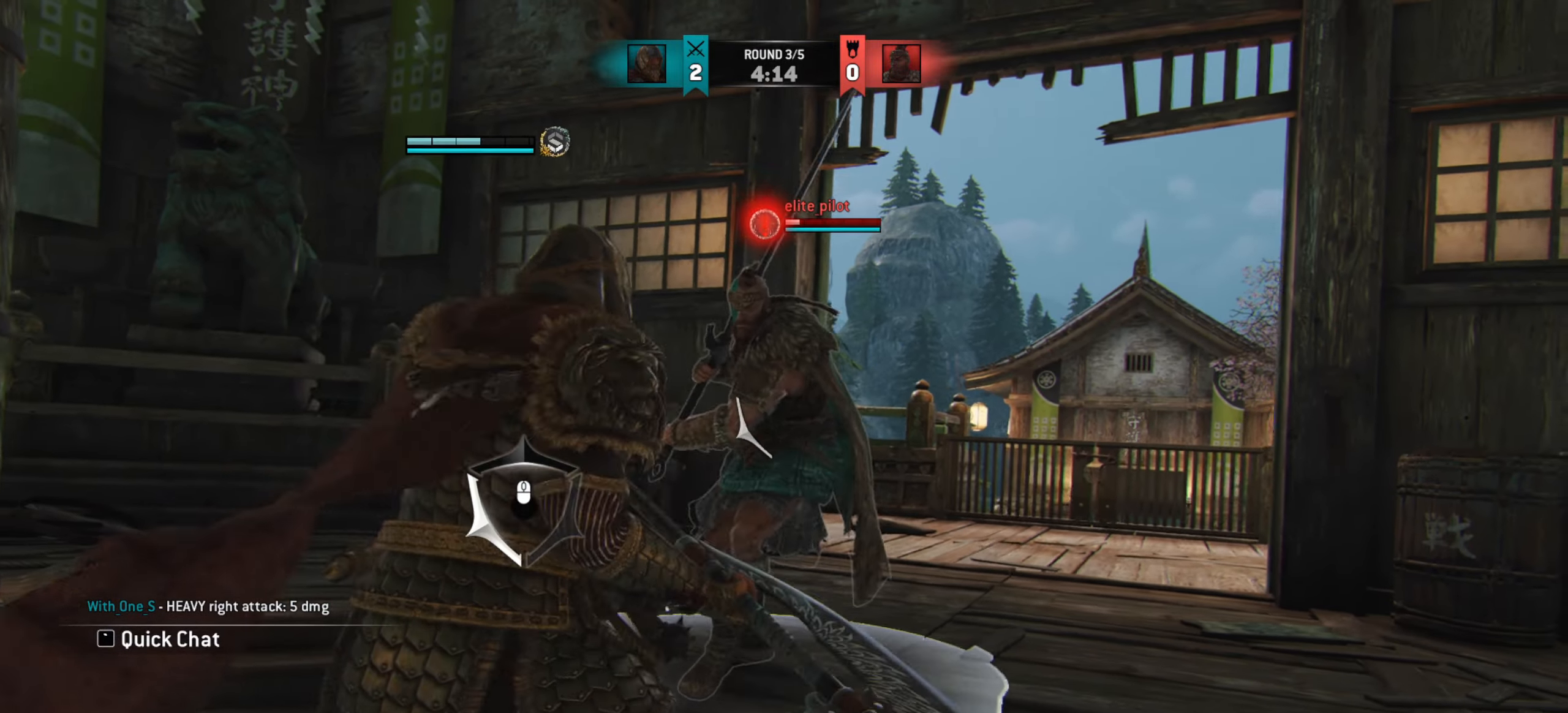
{"keys": ["w"], "mouse": [], "events": [[334, "w", "down"], [484, "d", "up"]]}
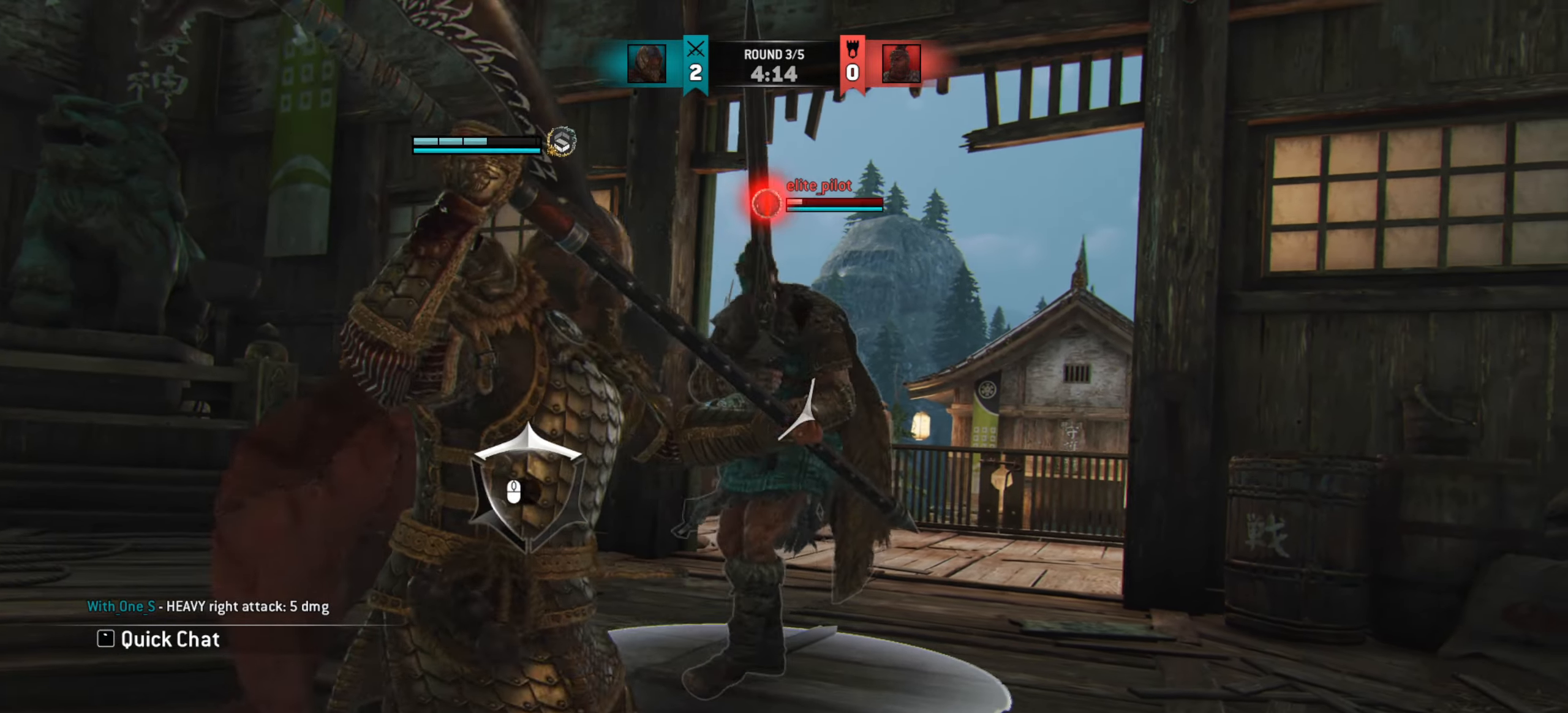
{"keys": [], "mouse": [], "events": [[50, "a", "down"], [50, "w", "up"], [284, "a", "up"]]}
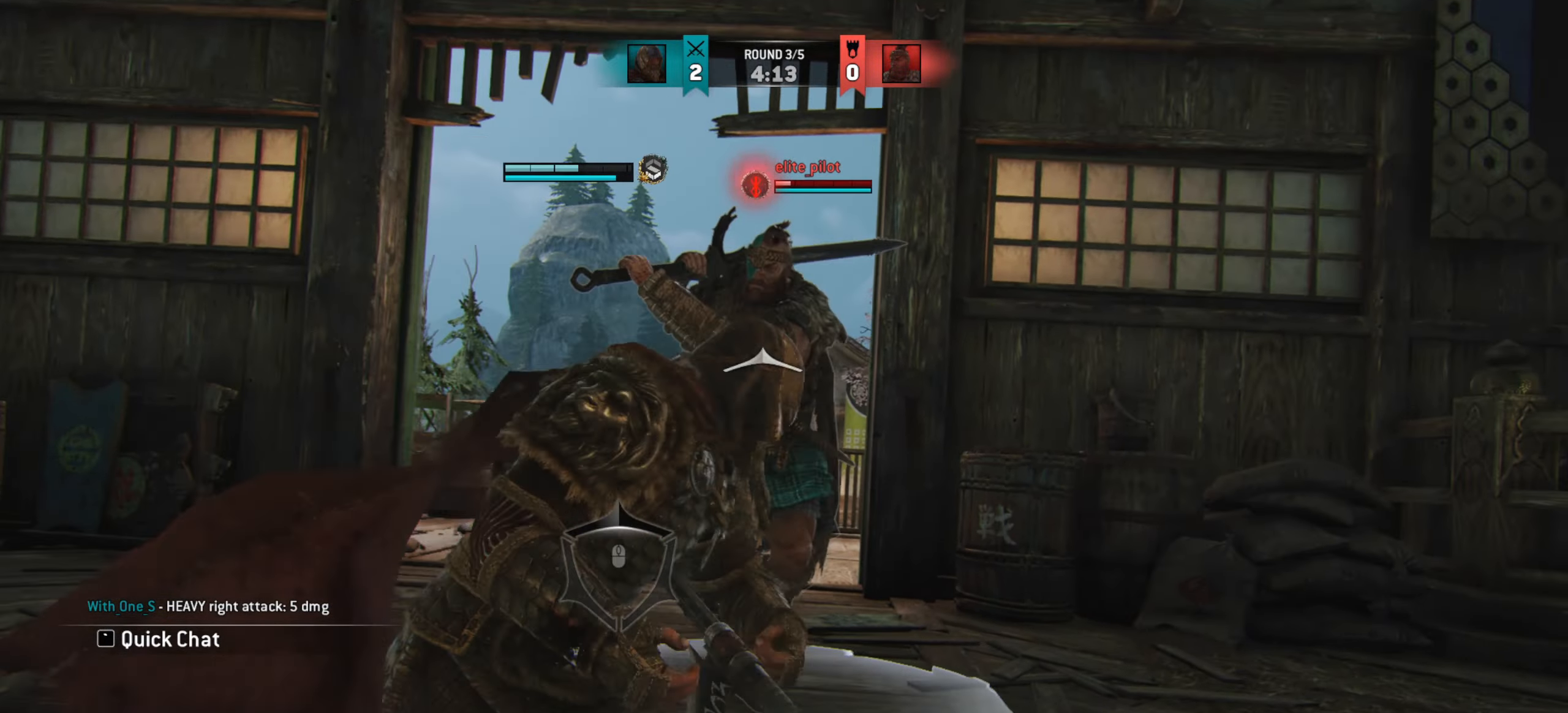
{"keys": [], "mouse": [], "events": []}
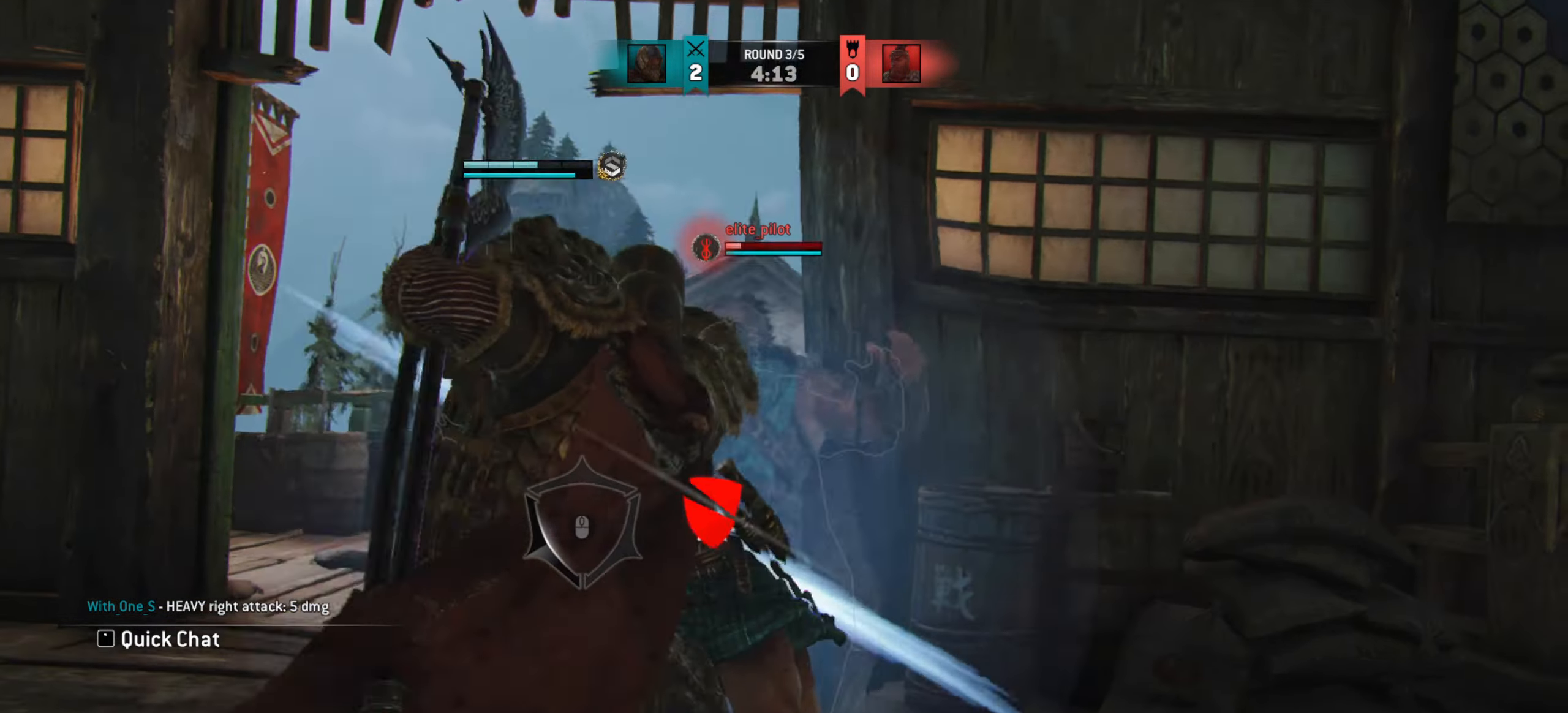
{"keys": [], "mouse": [], "events": []}
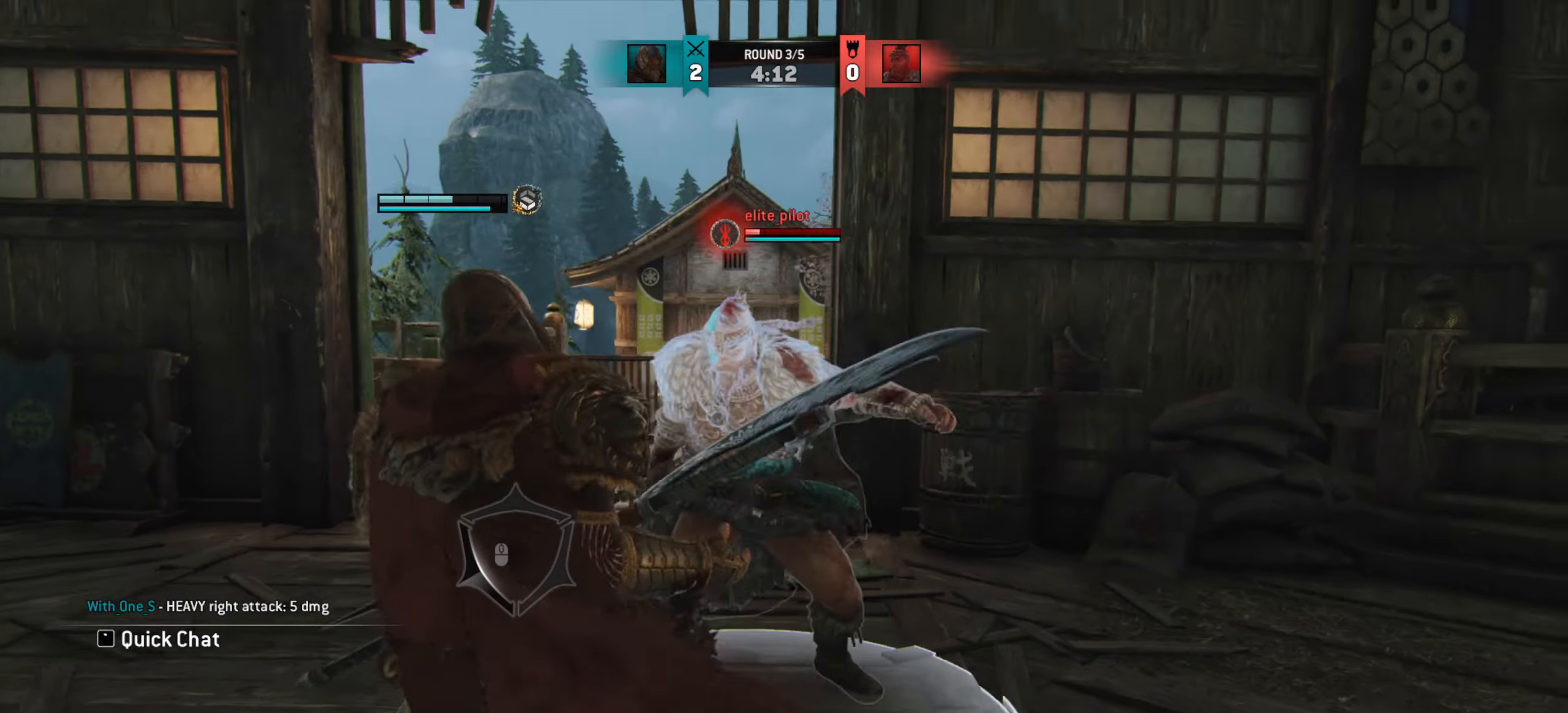
{"keys": [], "mouse": [], "events": [[67, "w", "down"], [284, "w", "up"]]}
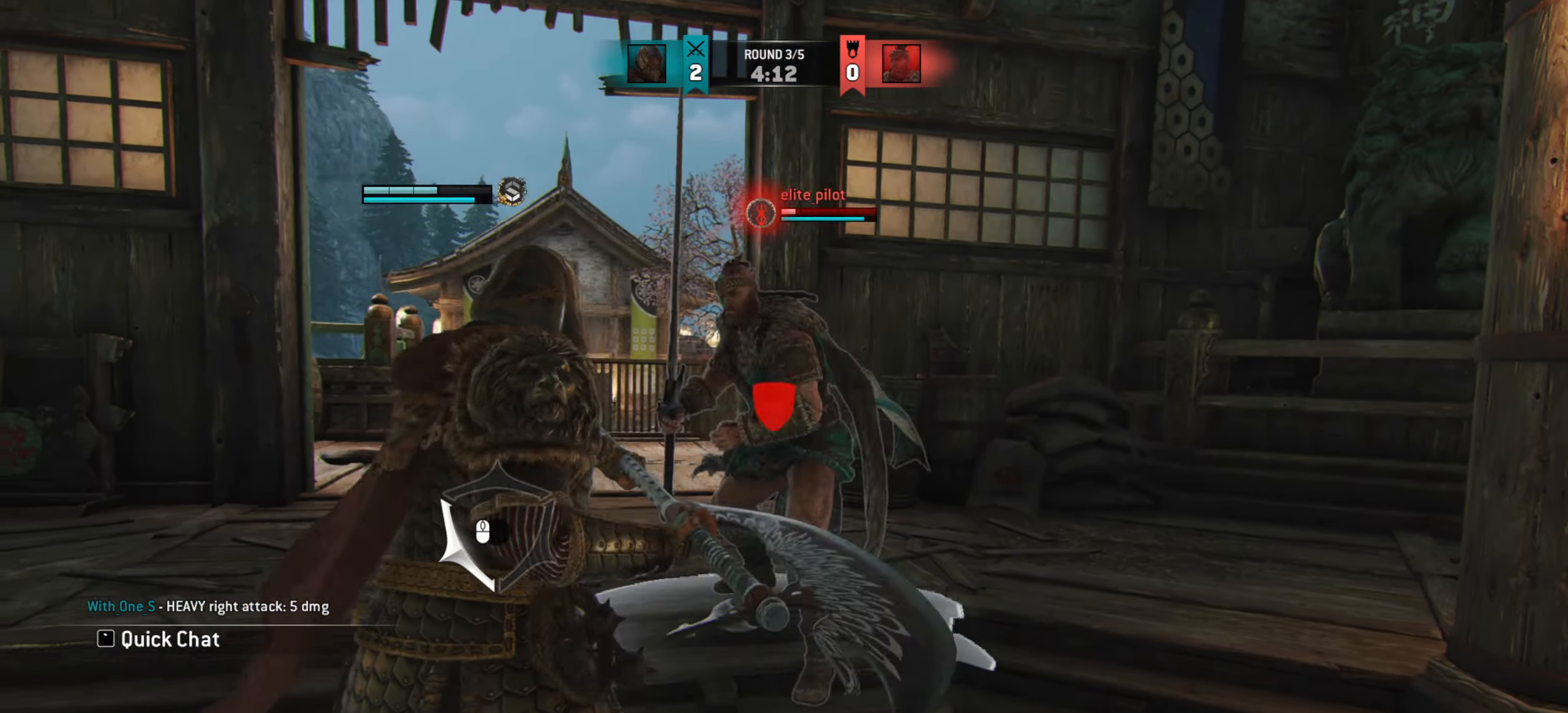
{"keys": [], "mouse": [], "events": [[101, "w", "down"], [301, "w", "up"]]}
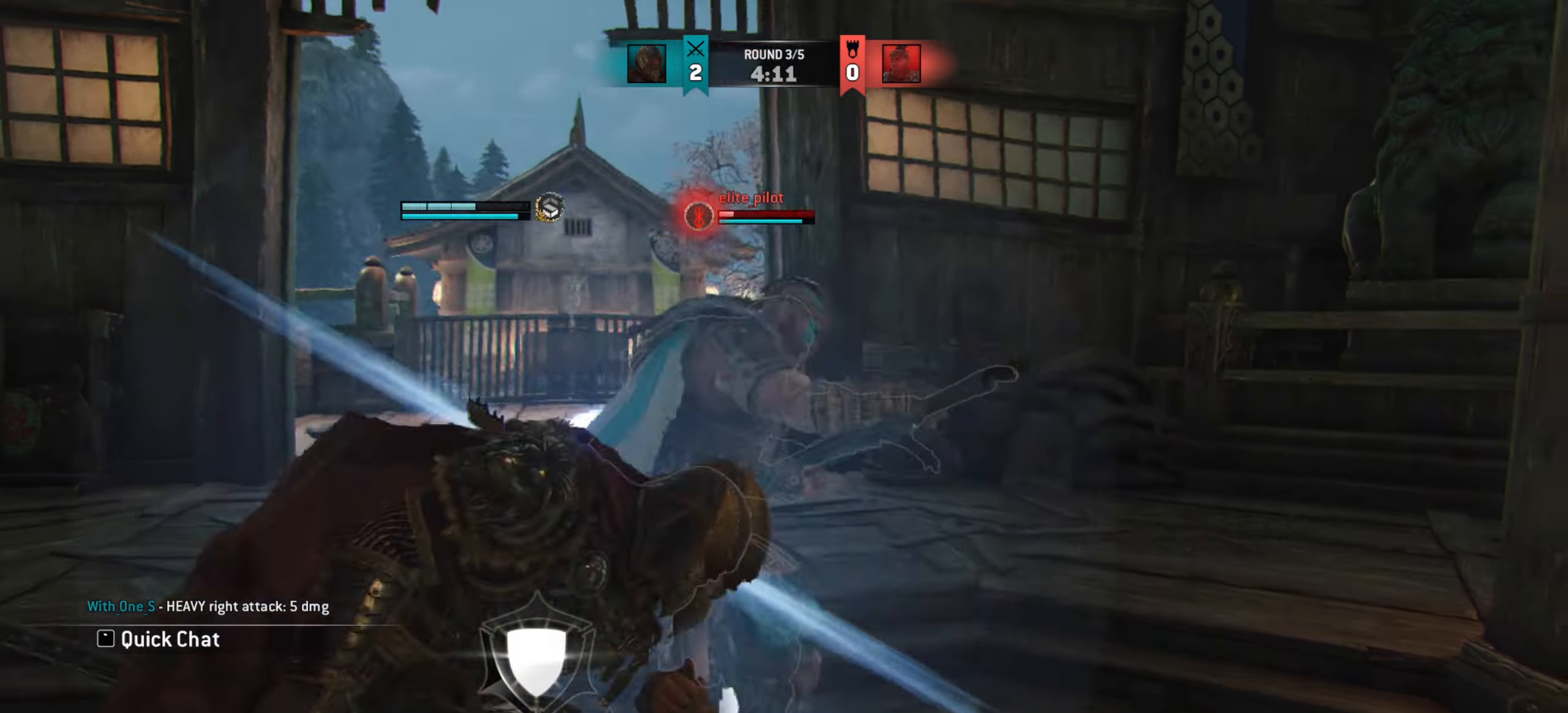
{"keys": [], "mouse": [], "events": []}
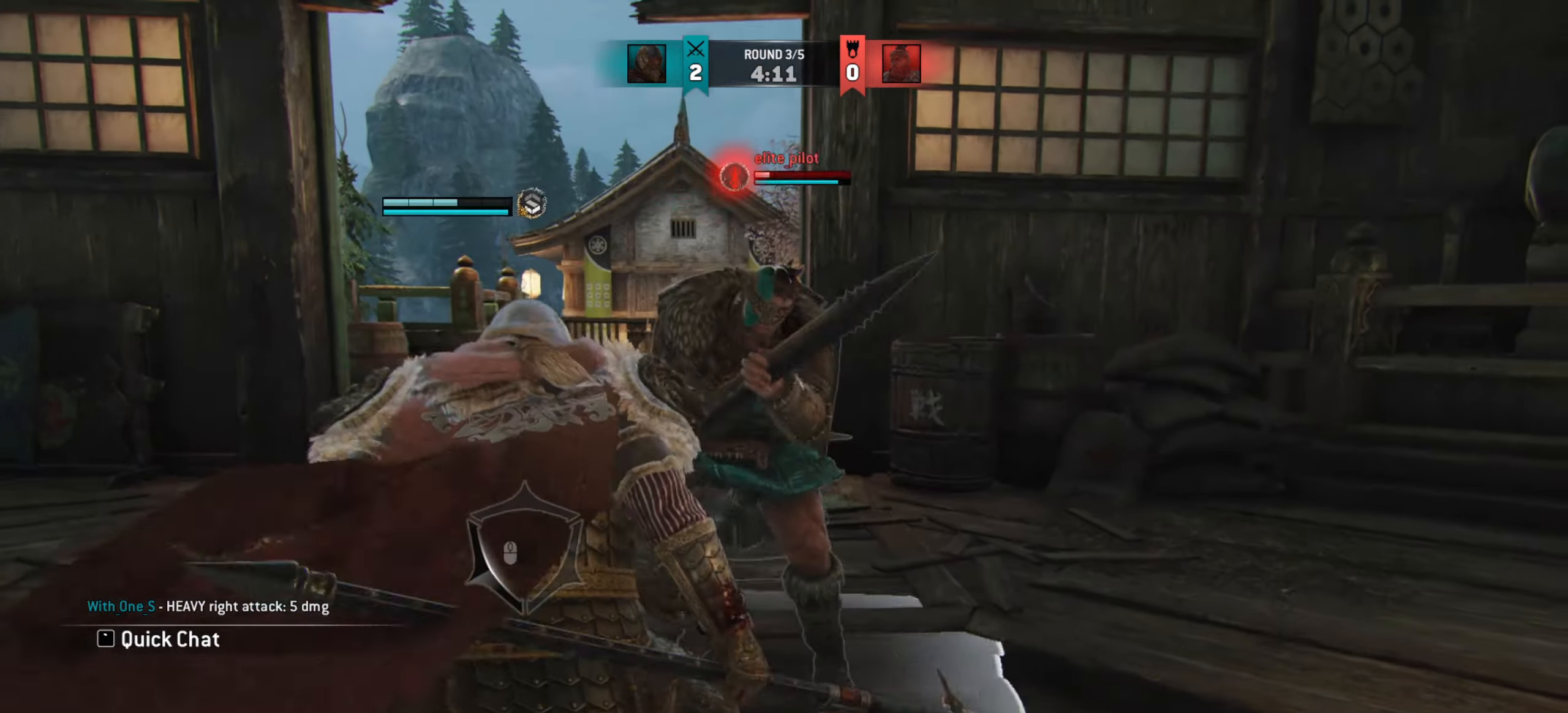
{"keys": [], "mouse": [], "events": []}